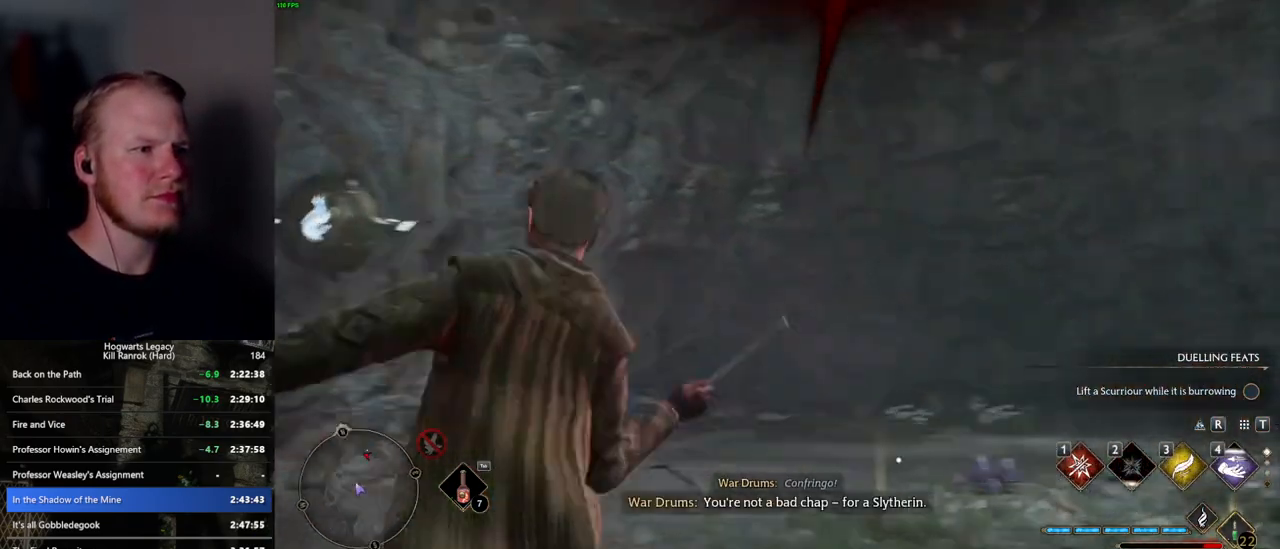
Gameplay with keyboard and mouse; each line is a JSON object with the keys and mouse buttons held at the frame after it. "events" lists presses ("down") and releases ("up") of ".", "/", "0", "1", "2", "3", "4", "5", "6", "7", "8", "9", "a", "alt_l", "alt_r", "b", "backslash", "backspace", "c", "caps_lock", "comma", "ctrl_l", "ctrl_r", "d", "e", "equals", "escape", "f", "f1", "f10", "f11", "f12", "f2", "f3", "f4", "f5", "f6", "f7", "f8", "f9", "g", "h", "i", "j", "k", "l", "lbracket", "m", "minus", "n", "o", "p", "q", "quote", "r", "rbracket", "return", "s", "semicolon", "shift_l", "shift_r", "space", "super", "t", "tab", "tilde", "u", "v", "w", "x", "y", "z", "mouse_left", "mouse_wheel", "mouse_right", "mouse_mb4" and "mouse_mb5" between this image and that frame as [ms after this image, input, new state], when the widget could be followed in between. "mouse_left", "mouse_wheel", "mouse_right", "mouse_mb4", "mouse_mb5" = the "left", "wheel", "right", "mb4", "mb5" buttons of the "mouse" list. No other keys are recorded. "wheel" means that the mouse wheel is clicked or scrolled. Mouse movement is not recorded.
{"keys": [], "mouse": ["left", "right"], "events": [[317, "mouse_right", "down"], [417, "mouse_left", "down"]]}
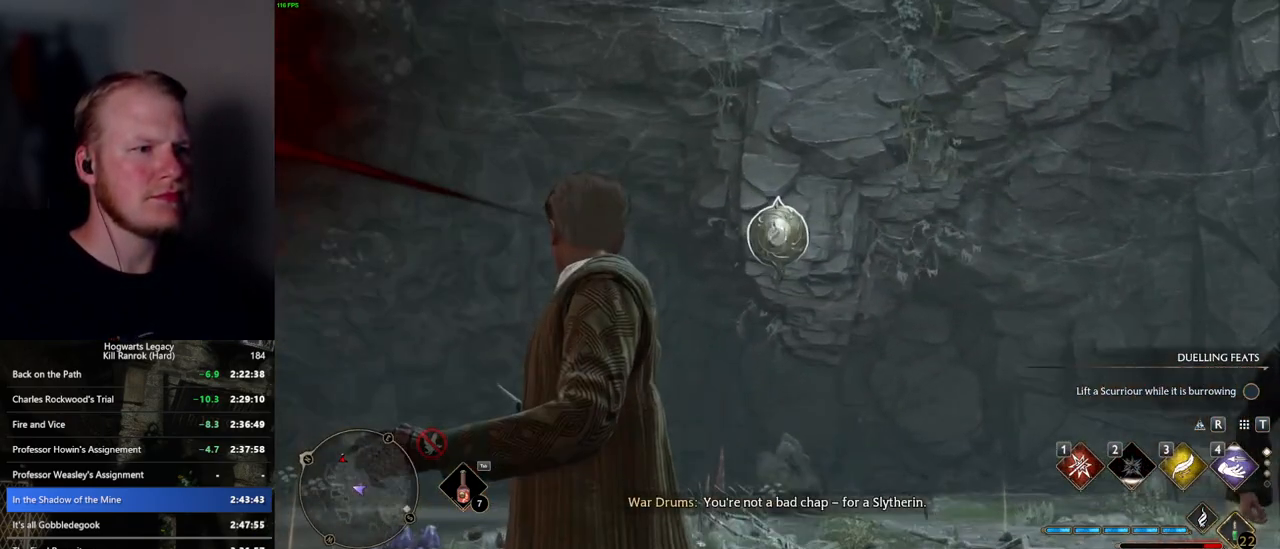
{"keys": ["w"], "mouse": [], "events": [[50, "mouse_left", "up"], [367, "mouse_right", "up"], [500, "w", "down"]]}
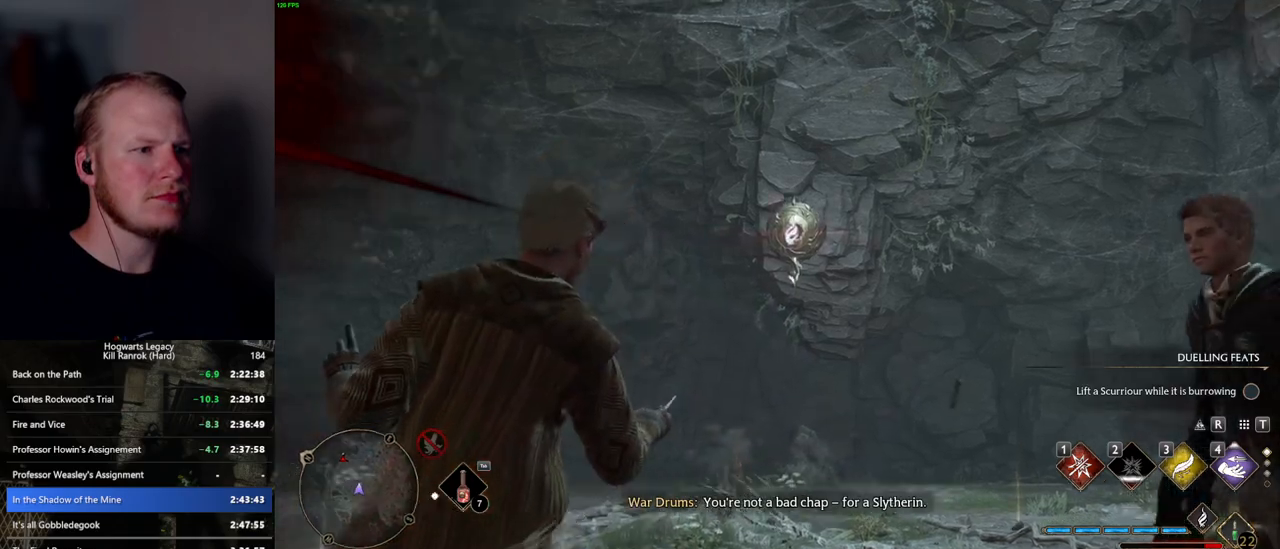
{"keys": ["w"], "mouse": [], "events": []}
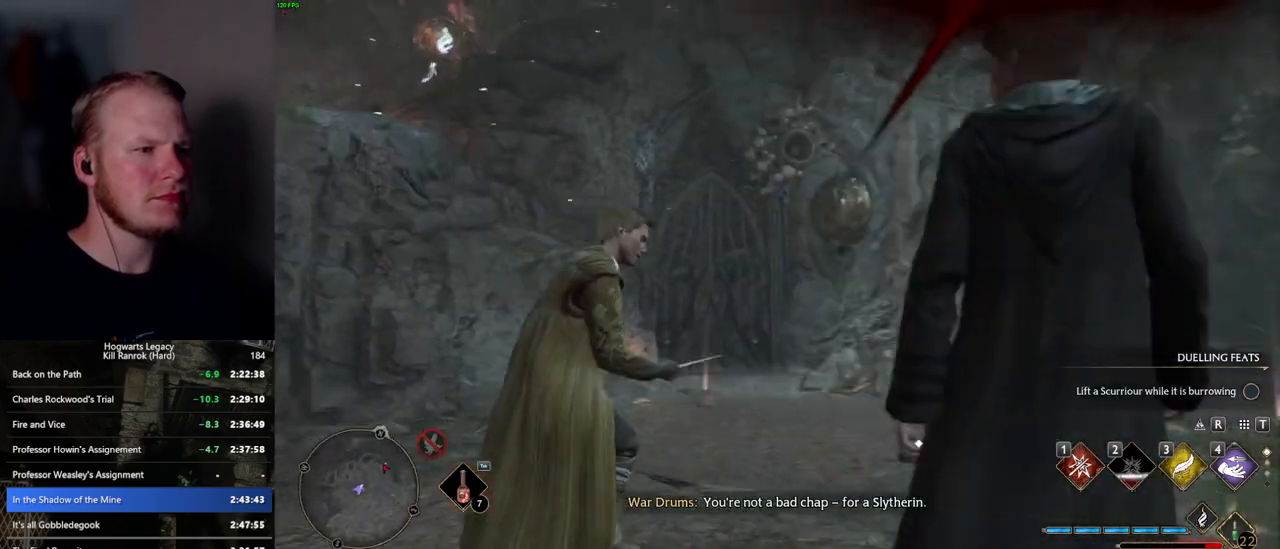
{"keys": ["w"], "mouse": ["right"], "events": [[17, "mouse_right", "down"], [134, "mouse_left", "down"], [250, "mouse_left", "up"]]}
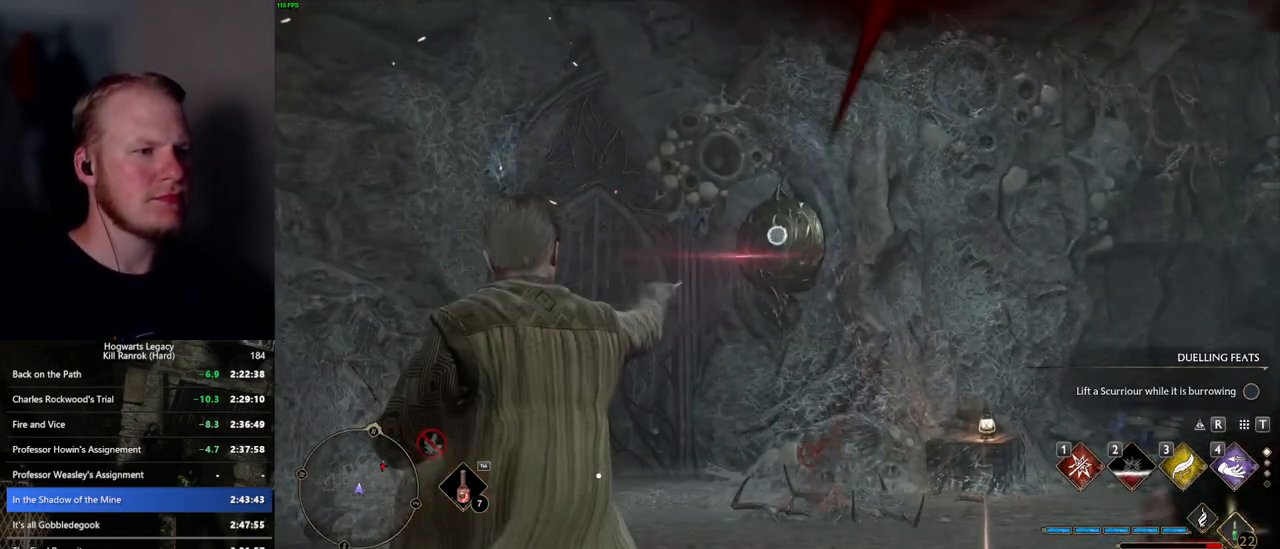
{"keys": ["w"], "mouse": [], "events": [[17, "mouse_right", "up"], [134, "shift_l", "down"], [167, "space", "down"], [267, "shift_l", "up"], [334, "space", "up"]]}
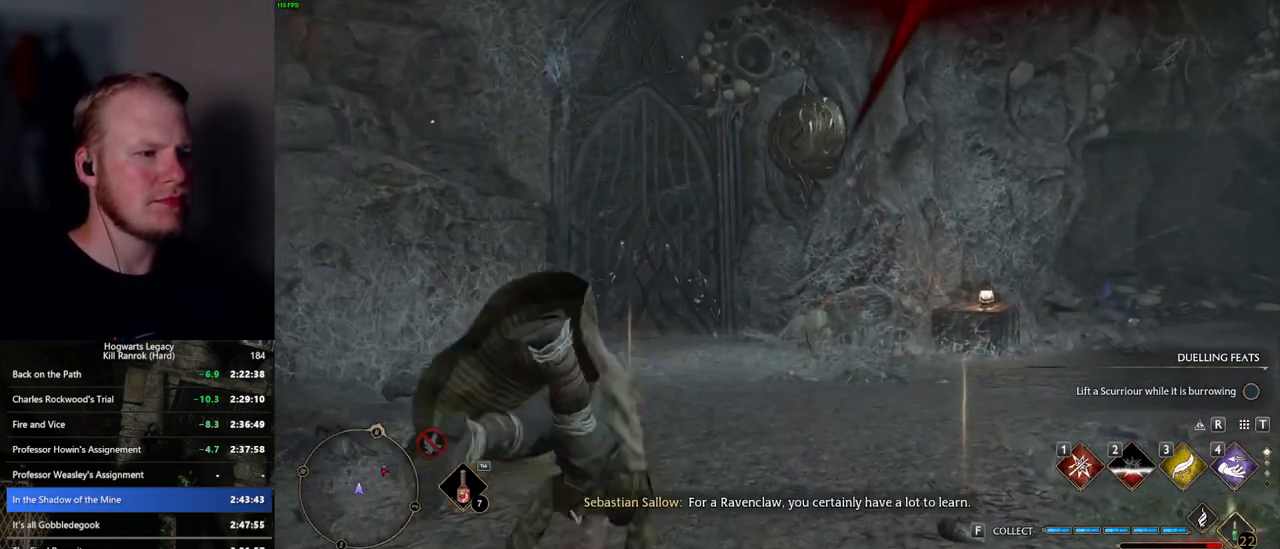
{"keys": ["w"], "mouse": [], "events": []}
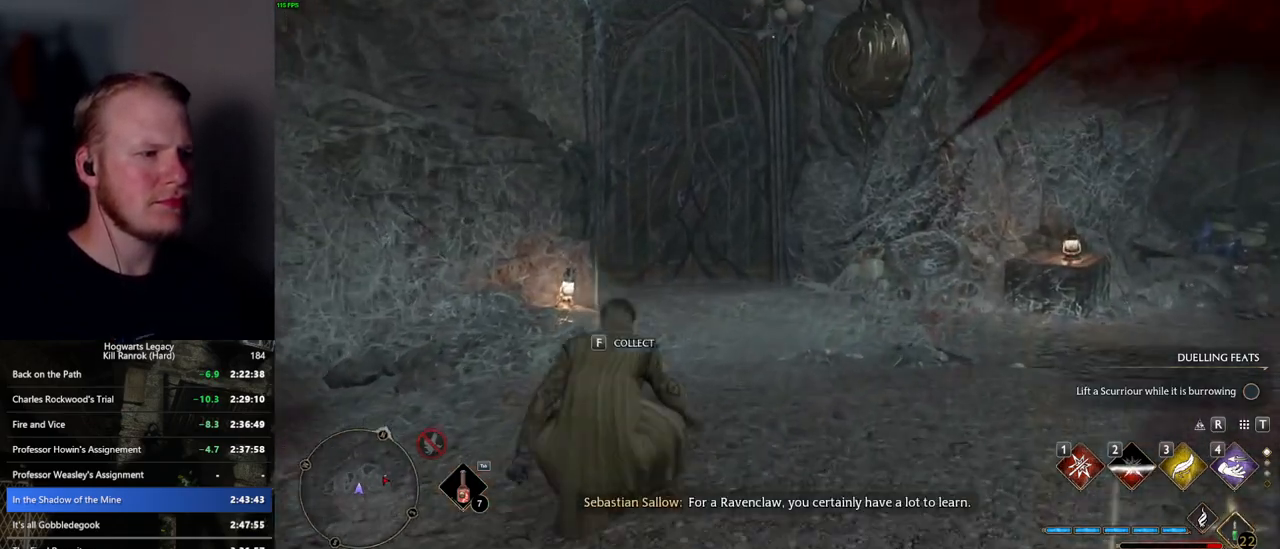
{"keys": ["w"], "mouse": [], "events": [[200, "f", "down"], [267, "f", "up"]]}
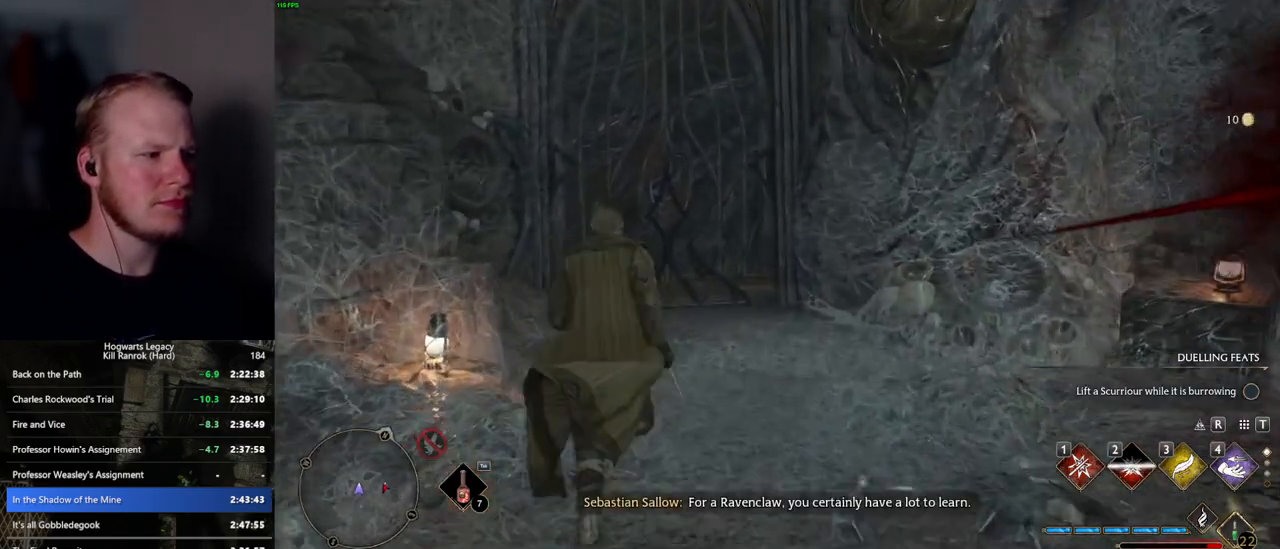
{"keys": ["w"], "mouse": [], "events": []}
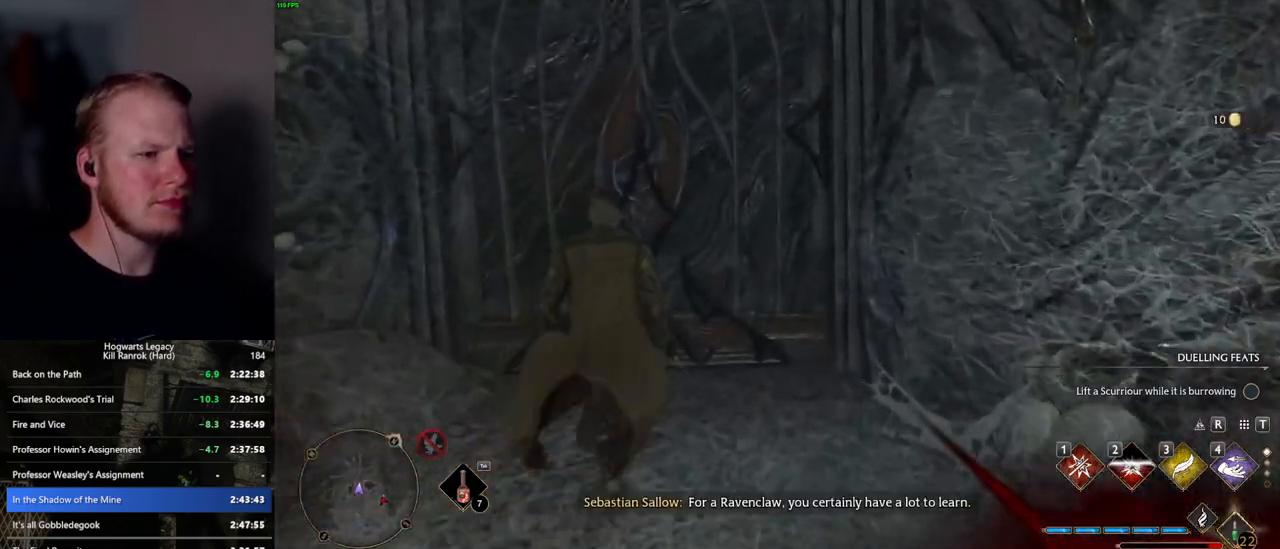
{"keys": ["a", "w"], "mouse": [], "events": [[467, "a", "down"]]}
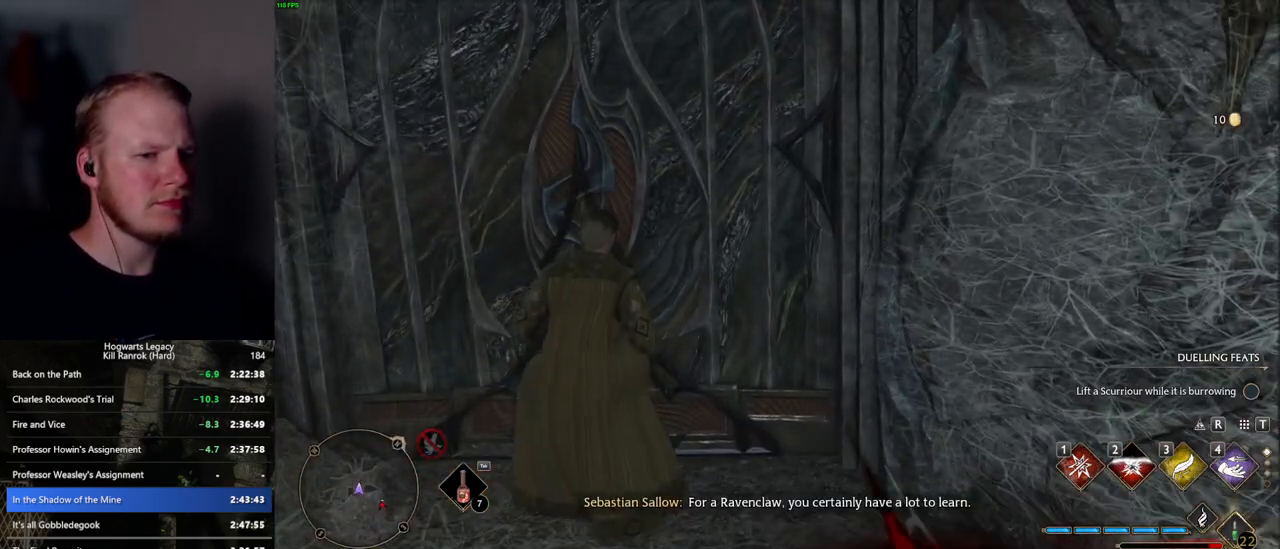
{"keys": [], "mouse": [], "events": [[150, "a", "up"], [500, "w", "up"]]}
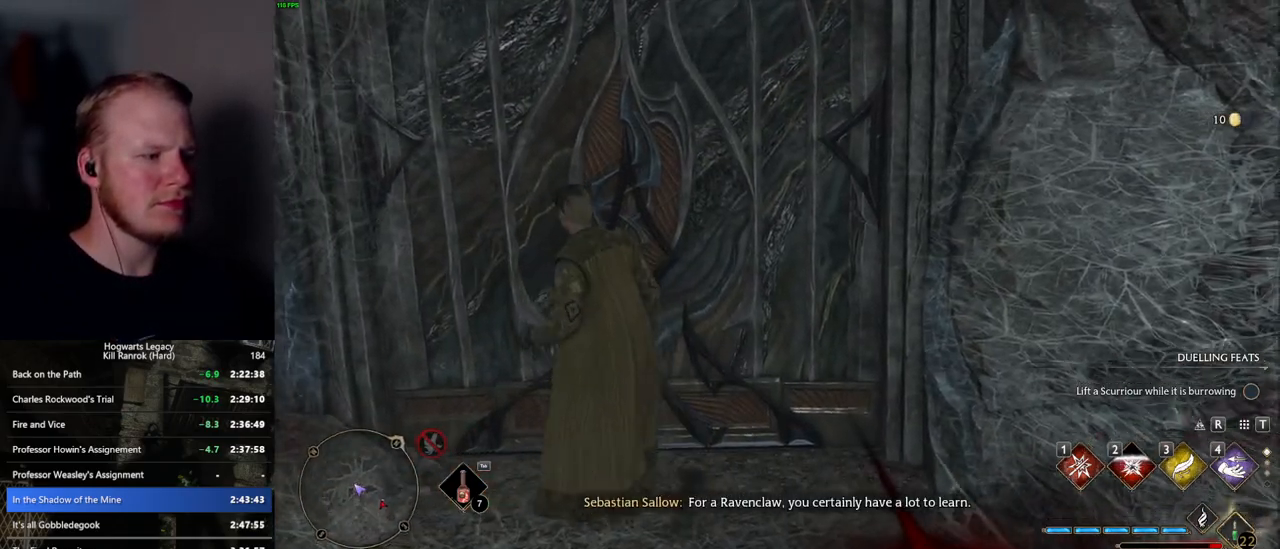
{"keys": [], "mouse": [], "events": [[67, "w", "down"], [84, "w", "up"]]}
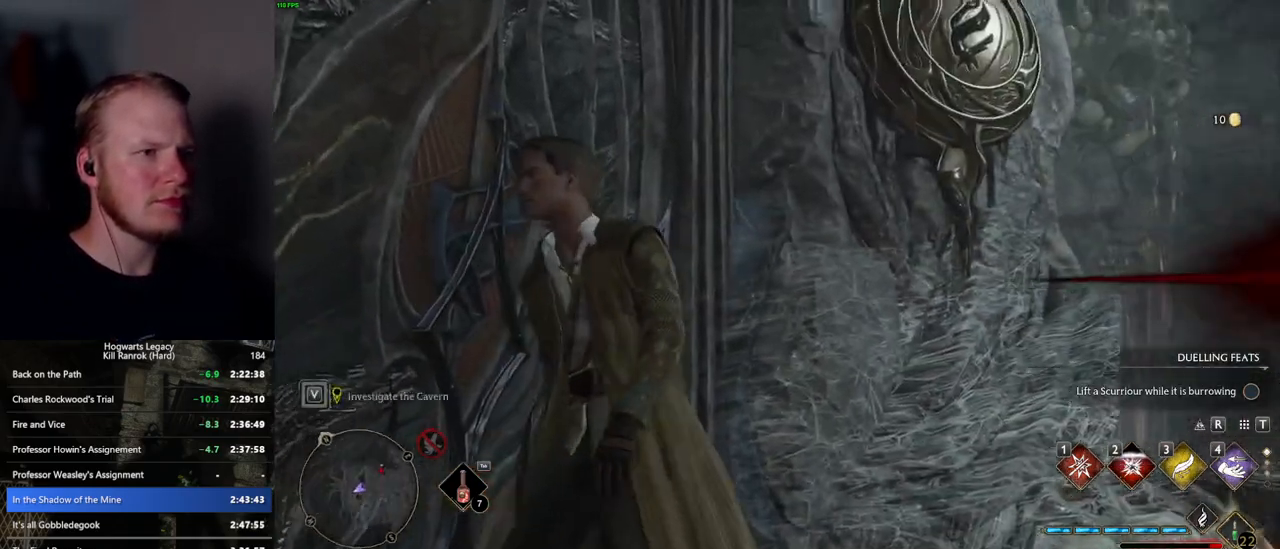
{"keys": ["d", "s"], "mouse": [], "events": [[67, "s", "down"], [117, "d", "down"]]}
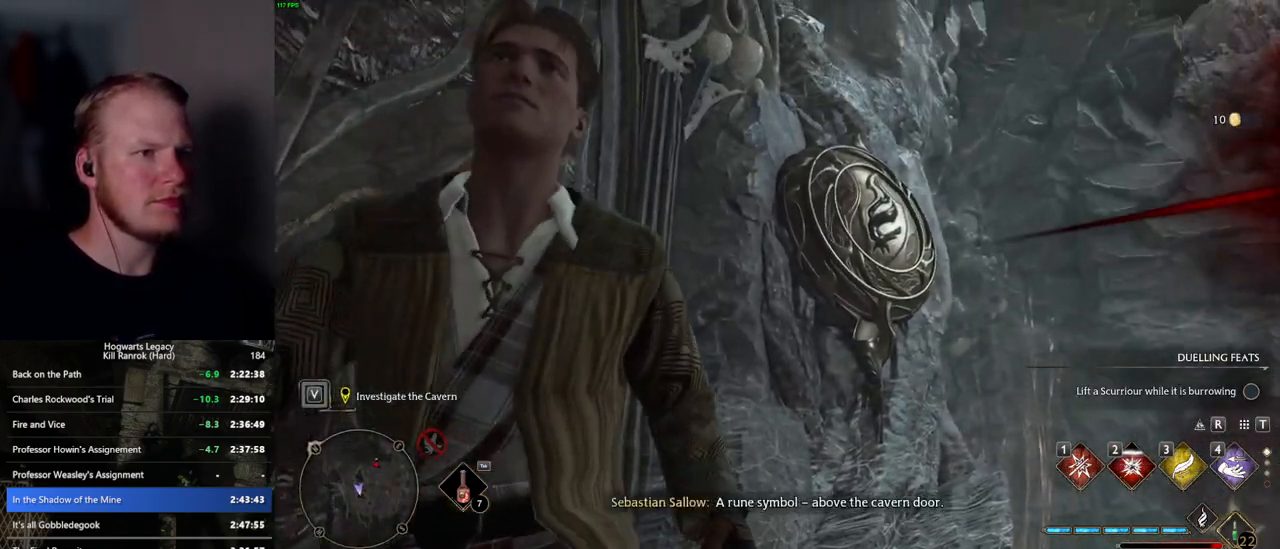
{"keys": ["w"], "mouse": [], "events": [[84, "s", "up"], [200, "w", "down"], [484, "d", "up"]]}
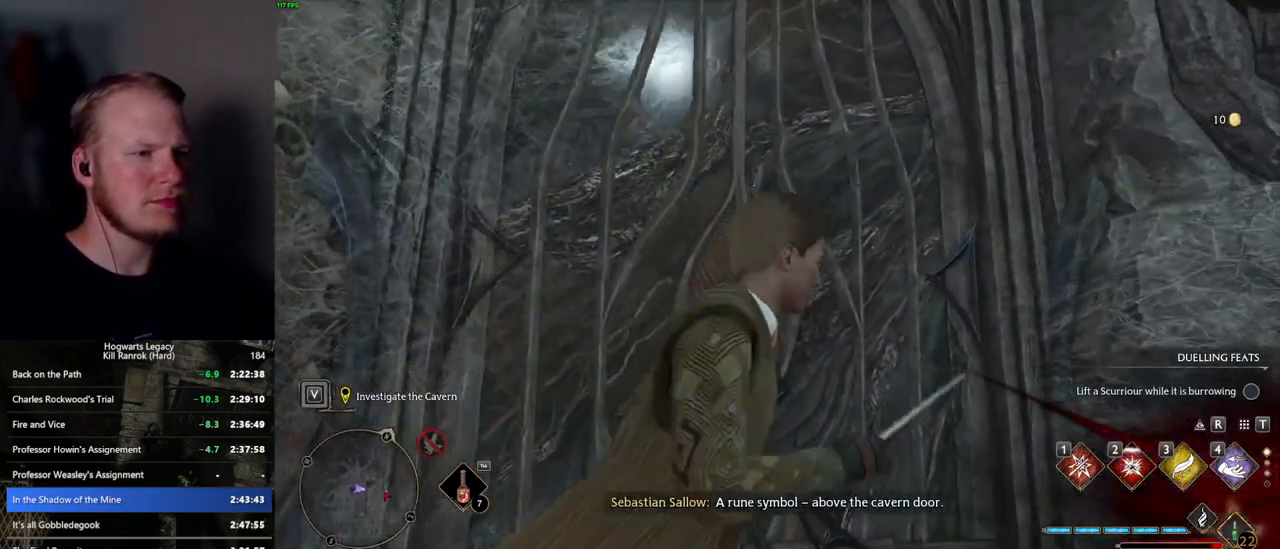
{"keys": ["d", "s"], "mouse": [], "events": [[84, "a", "down"], [200, "a", "up"], [217, "w", "up"], [317, "s", "down"], [400, "d", "down"]]}
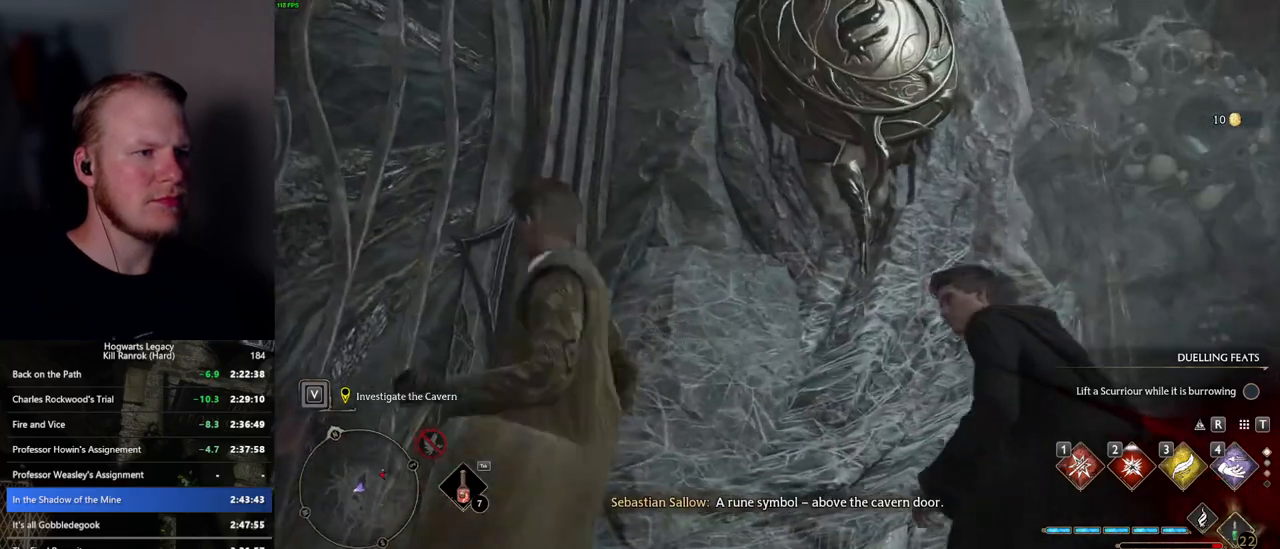
{"keys": ["s"], "mouse": [], "events": [[384, "d", "up"]]}
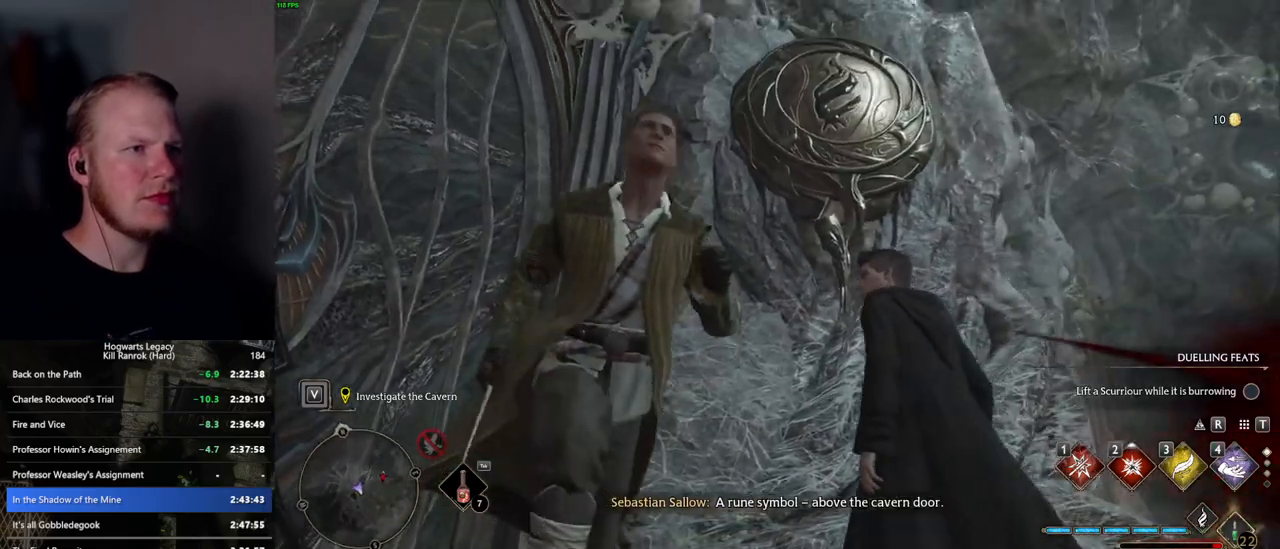
{"keys": ["d"], "mouse": [], "events": [[150, "d", "down"], [450, "s", "up"]]}
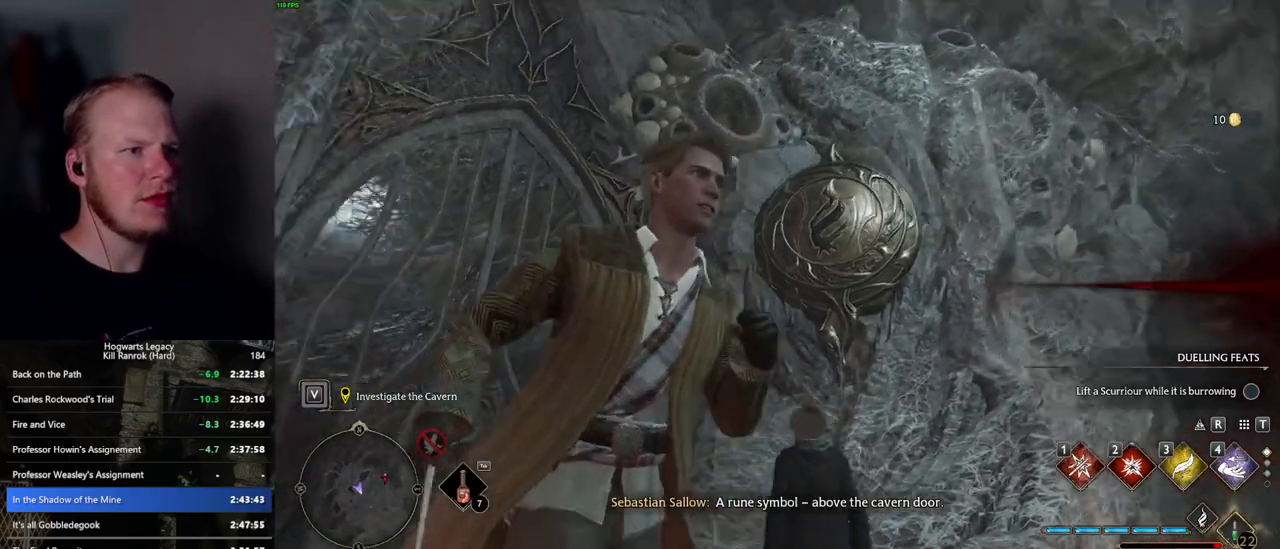
{"keys": [], "mouse": [], "events": [[34, "d", "up"]]}
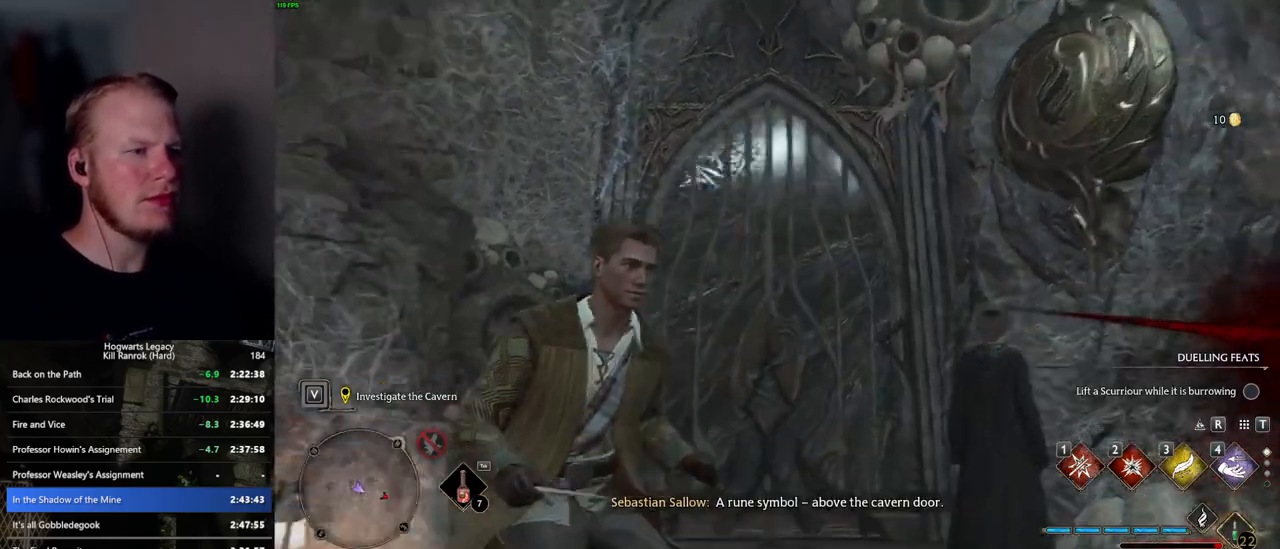
{"keys": ["s", "shift_l"], "mouse": [], "events": [[34, "s", "down"], [217, "a", "down"], [300, "a", "up"], [467, "shift_l", "down"]]}
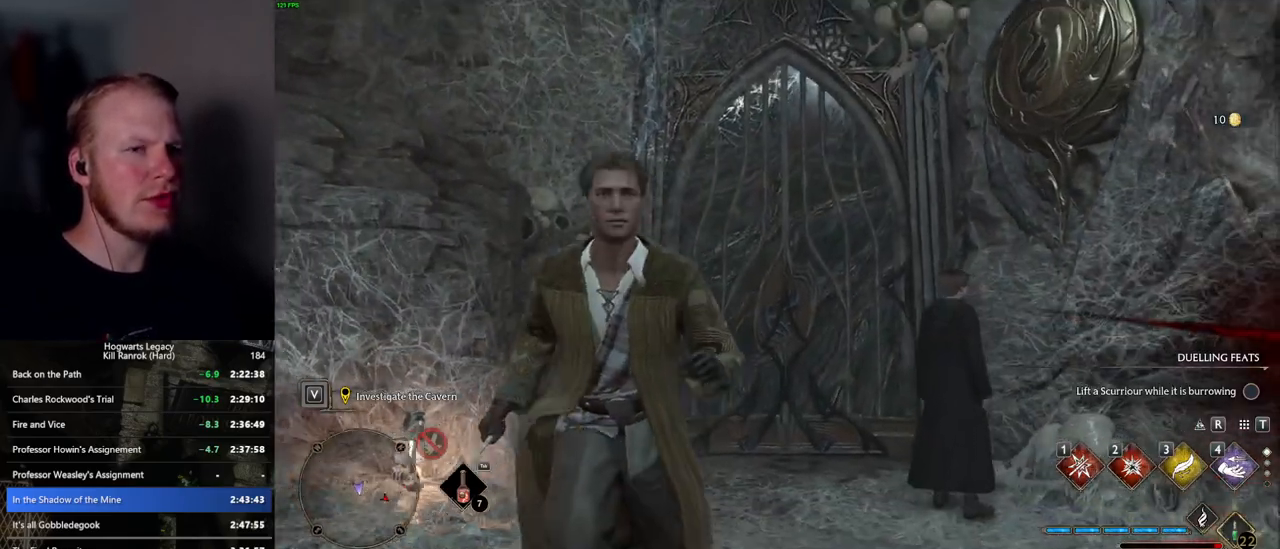
{"keys": ["a"], "mouse": [], "events": [[84, "shift_l", "up"], [184, "a", "down"], [484, "s", "up"]]}
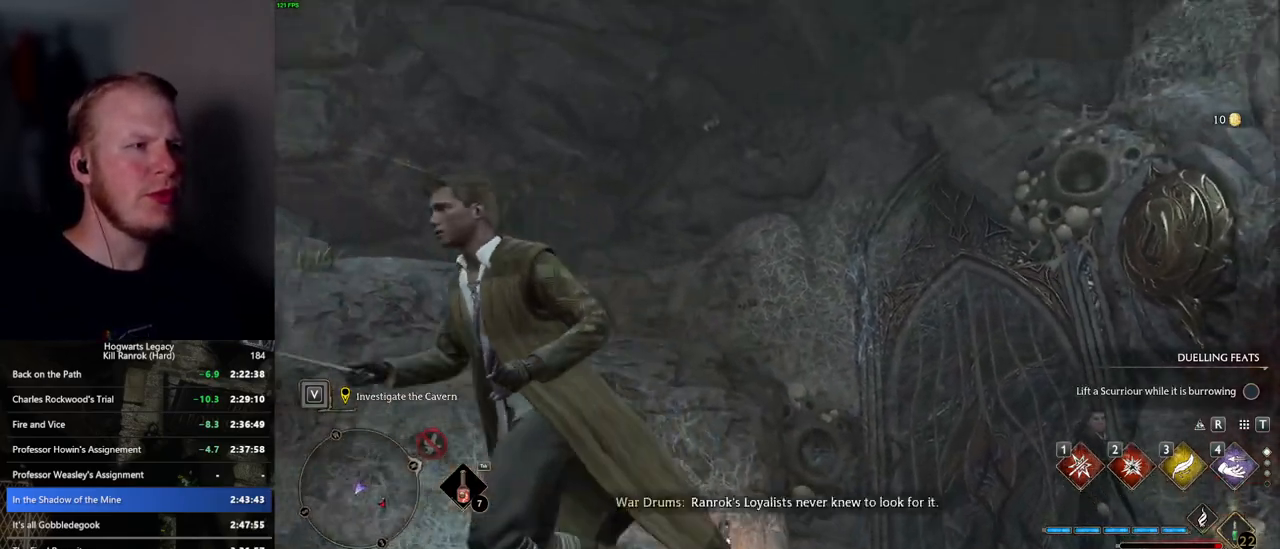
{"keys": ["a"], "mouse": ["right"], "events": [[184, "mouse_right", "down"], [367, "w", "down"], [467, "w", "up"]]}
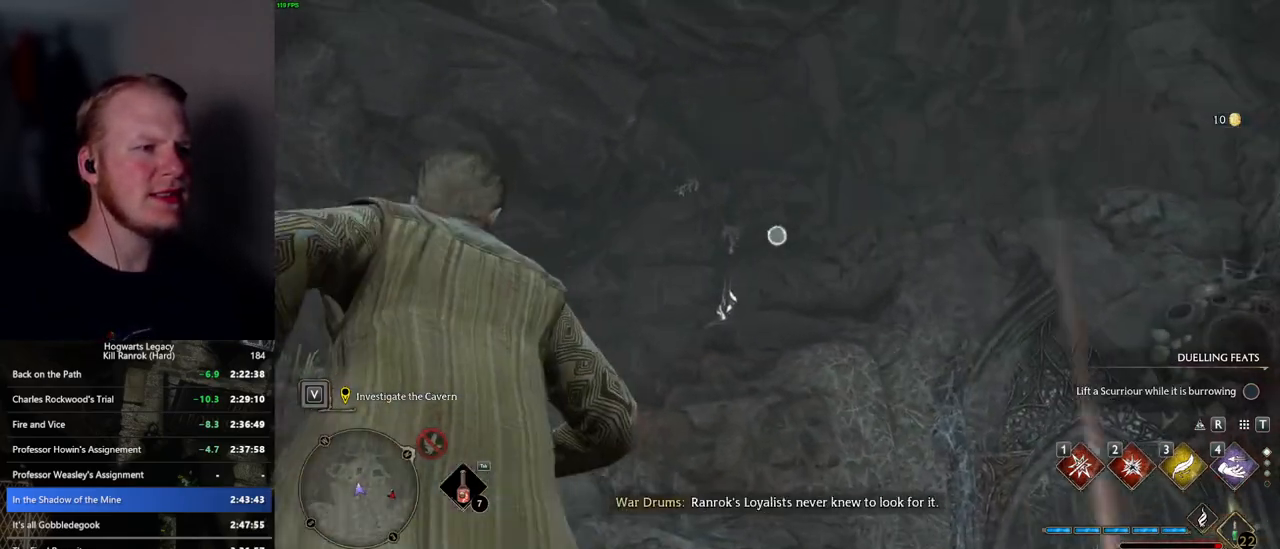
{"keys": [], "mouse": ["right"], "events": [[250, "a", "up"]]}
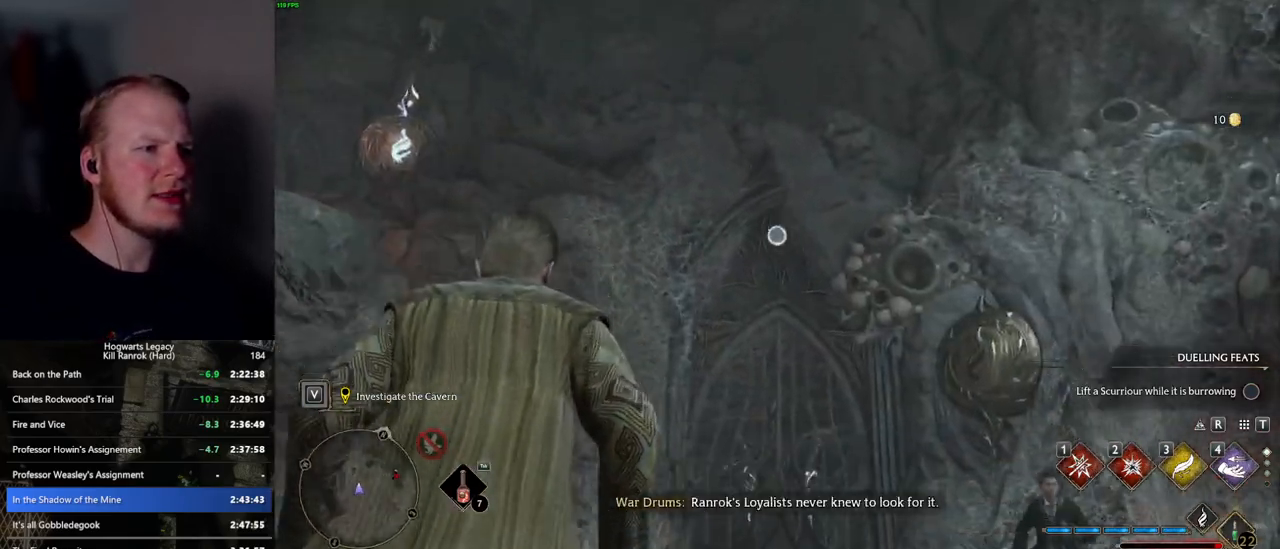
{"keys": [], "mouse": ["right"], "events": []}
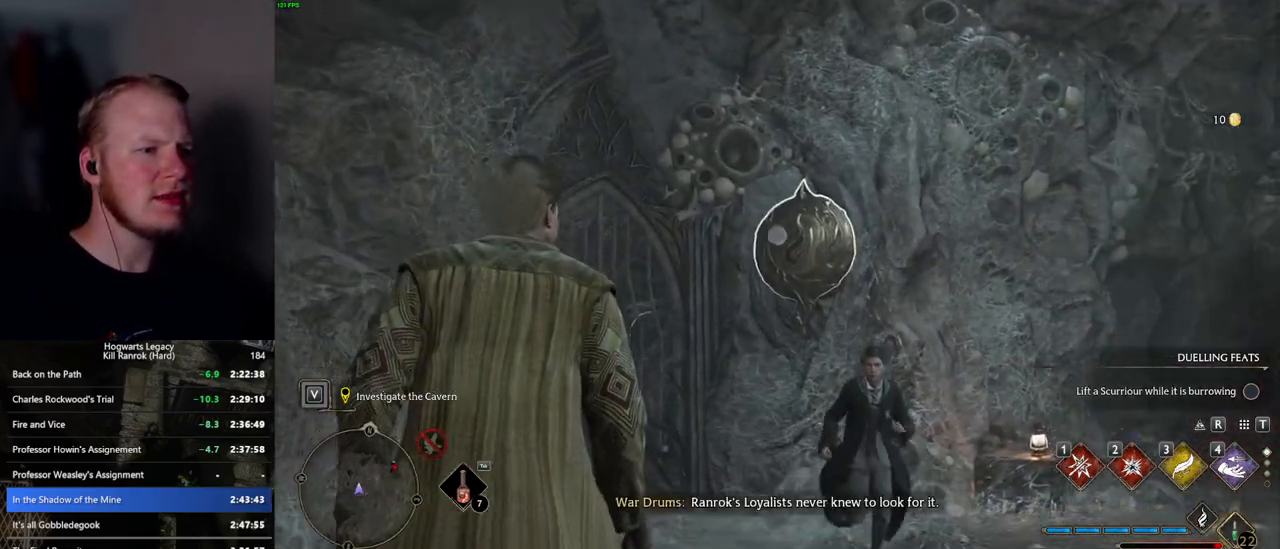
{"keys": ["w"], "mouse": ["right"], "events": [[17, "w", "down"], [184, "mouse_left", "down"], [350, "mouse_left", "up"]]}
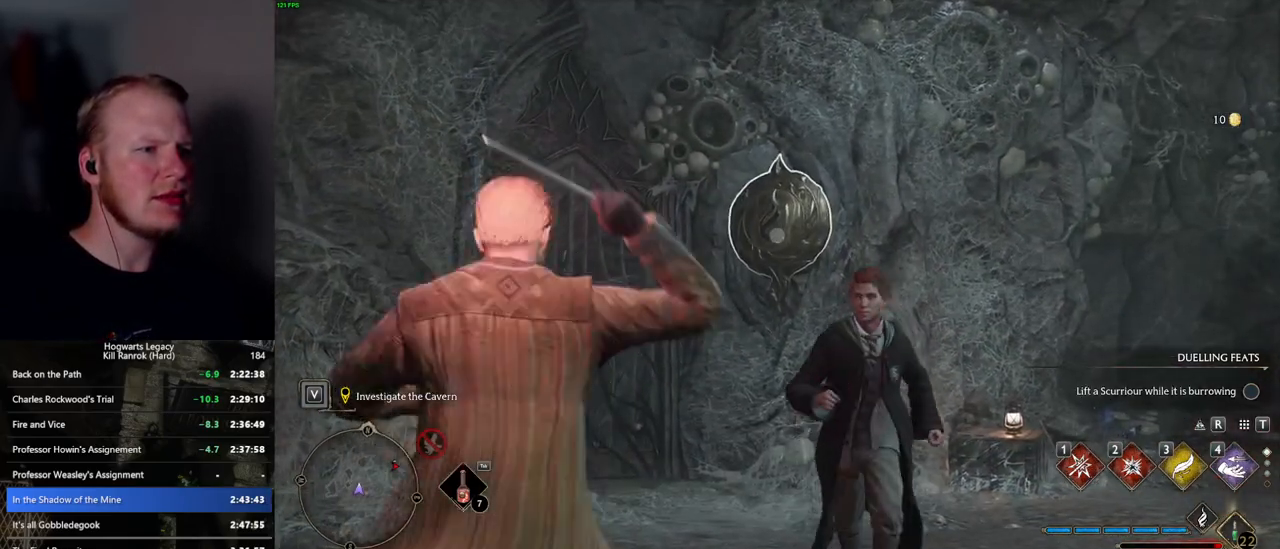
{"keys": ["w"], "mouse": ["left"], "events": [[84, "mouse_right", "up"], [484, "mouse_left", "down"]]}
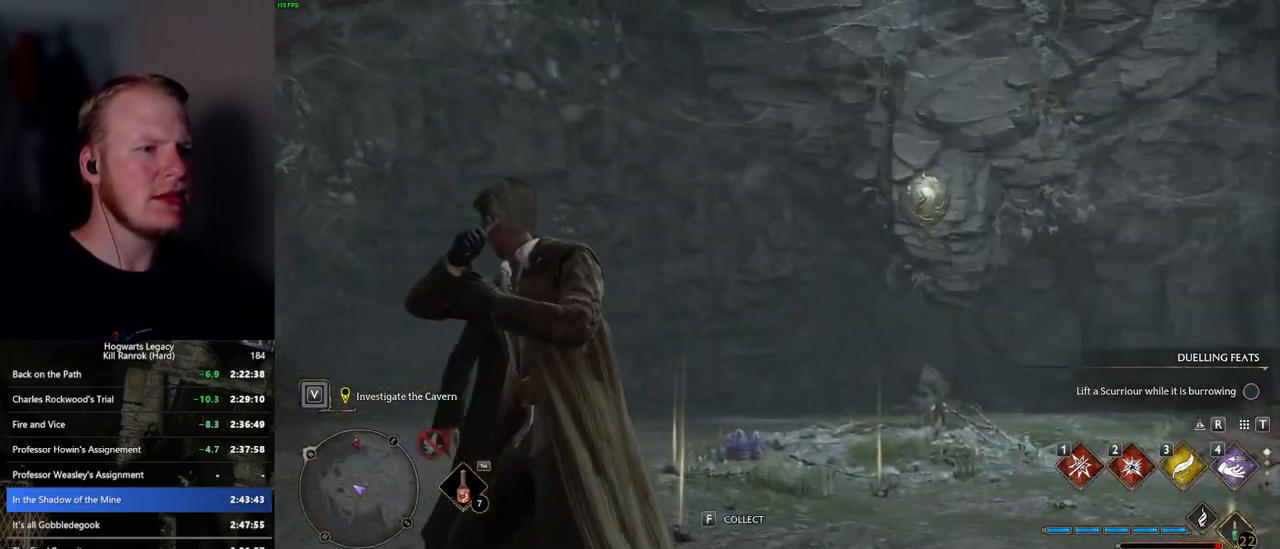
{"keys": ["w"], "mouse": ["left", "right"], "events": [[117, "mouse_left", "up"], [184, "mouse_right", "down"], [467, "mouse_left", "down"]]}
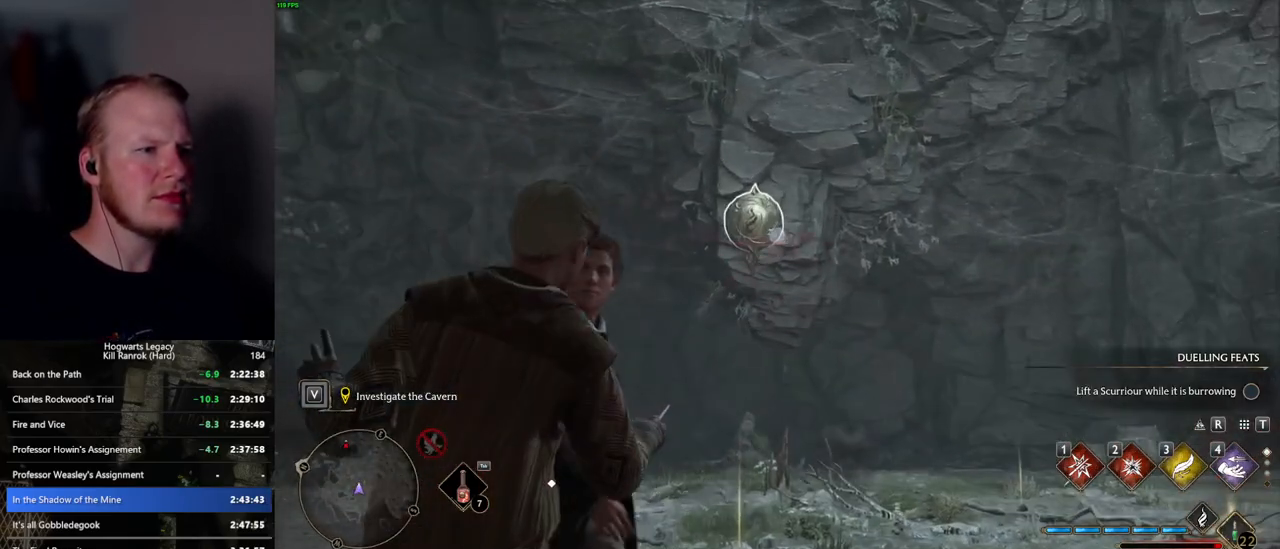
{"keys": ["a", "w"], "mouse": [], "events": [[84, "mouse_left", "up"], [267, "mouse_right", "up"], [417, "a", "down"]]}
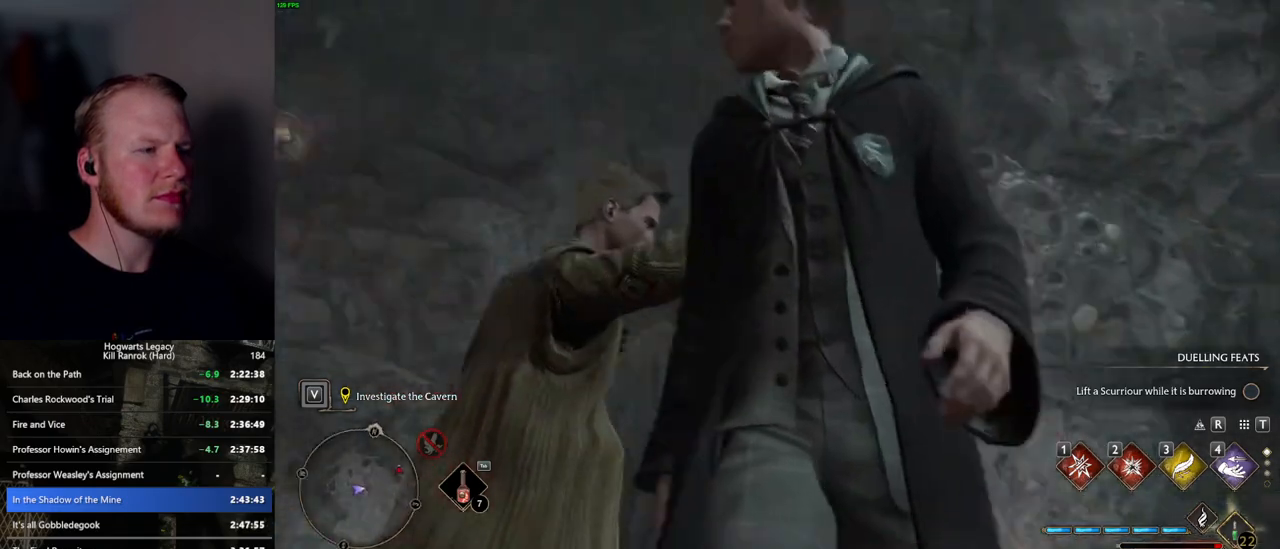
{"keys": [], "mouse": [], "events": [[50, "a", "up"], [400, "w", "up"]]}
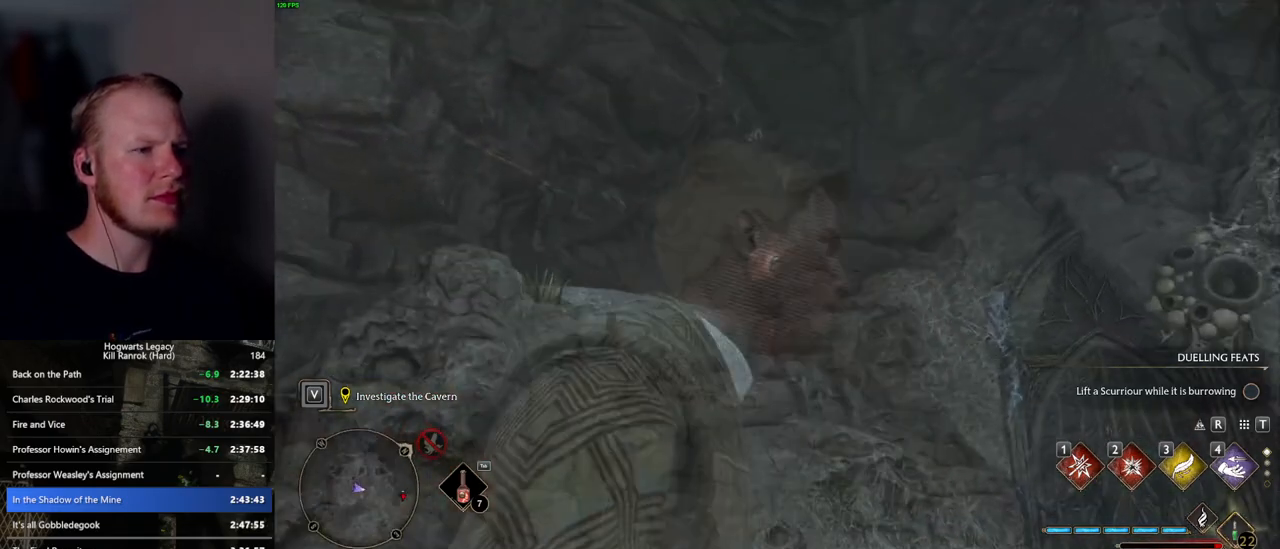
{"keys": [], "mouse": ["left", "right"], "events": [[17, "w", "down"], [34, "d", "down"], [150, "w", "up"], [167, "d", "up"], [334, "mouse_right", "down"], [484, "mouse_left", "down"]]}
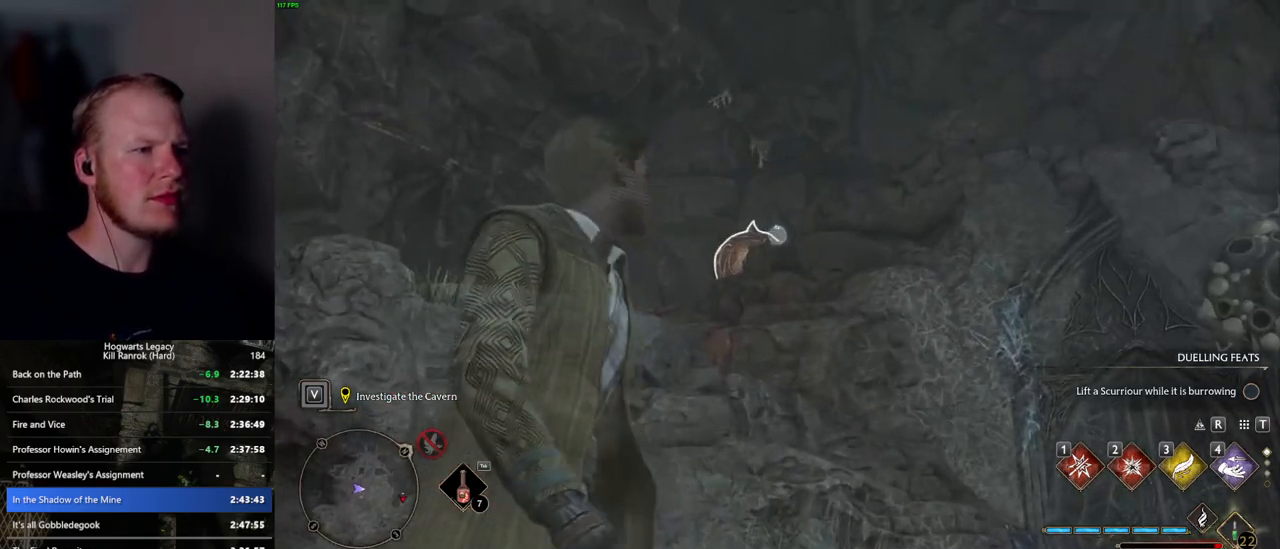
{"keys": [], "mouse": ["right"], "events": [[134, "mouse_left", "up"]]}